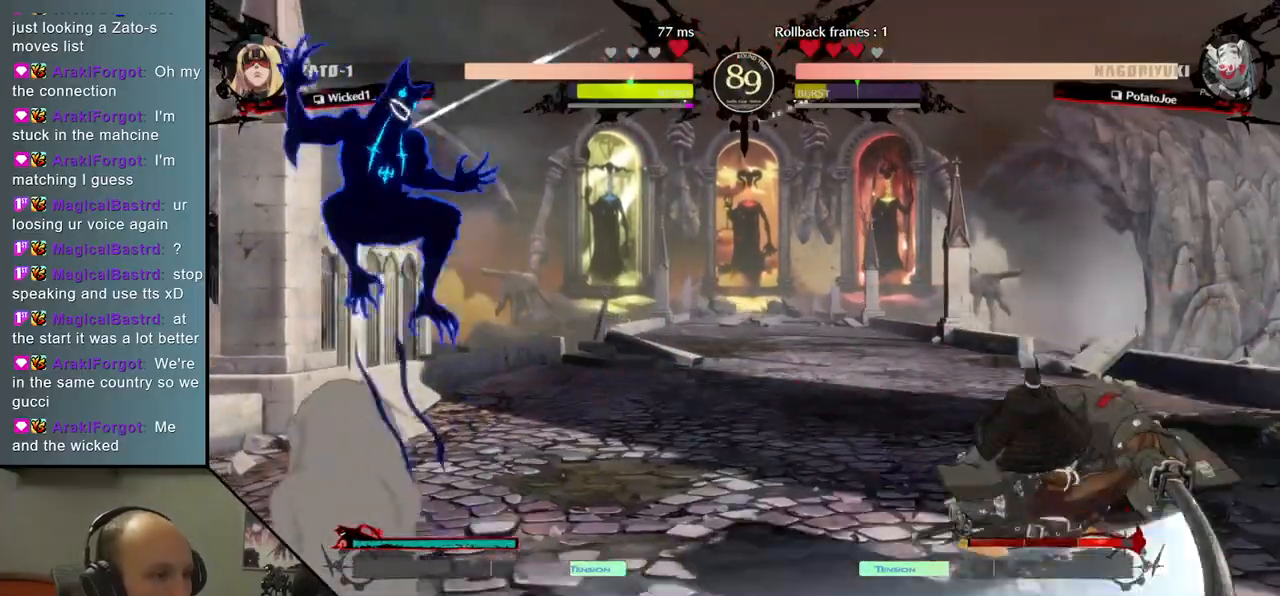
Gameplay with a controller (arcade stick); each line is a JSON object with the inputs held at the frame after it. "events" lists button and stick changes between this image and that frame as [ms after this image, input, new state], when the widget could be followed in between. Not read: L3 R3 other_buttons.
{"buttons": ["SQUARE"], "left_stick": "down-right", "events": [[83, "left_stick", "right"], [383, "left_stick", "down-right"], [417, "SQUARE", "down"]]}
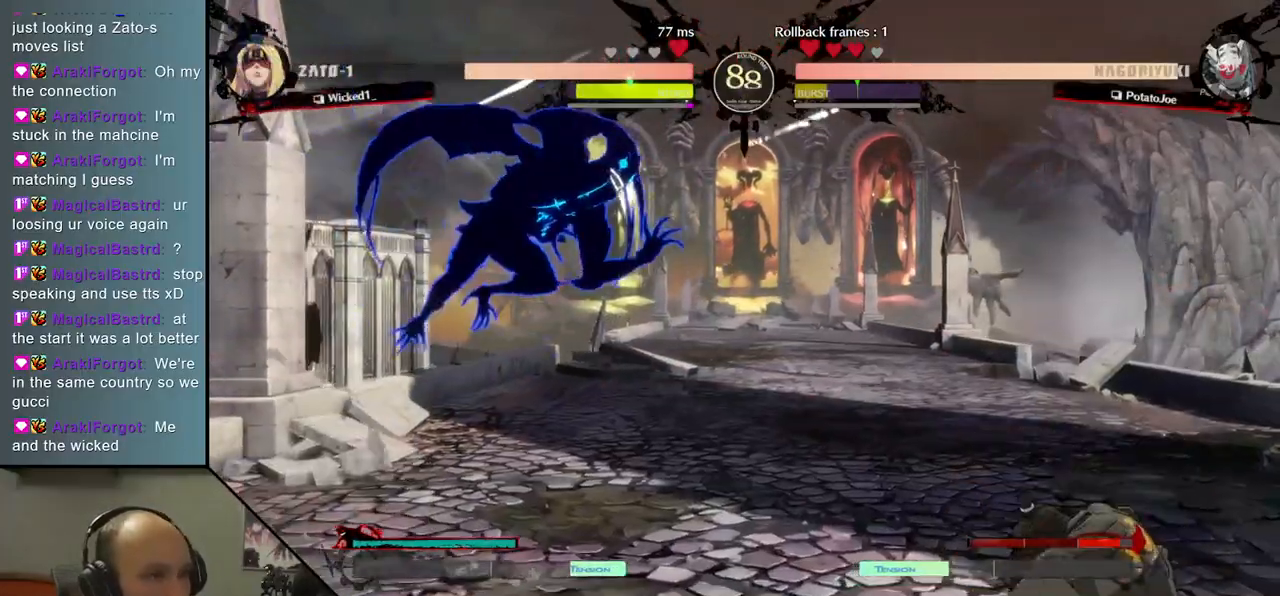
{"buttons": [], "left_stick": "down-right", "events": [[67, "SQUARE", "up"]]}
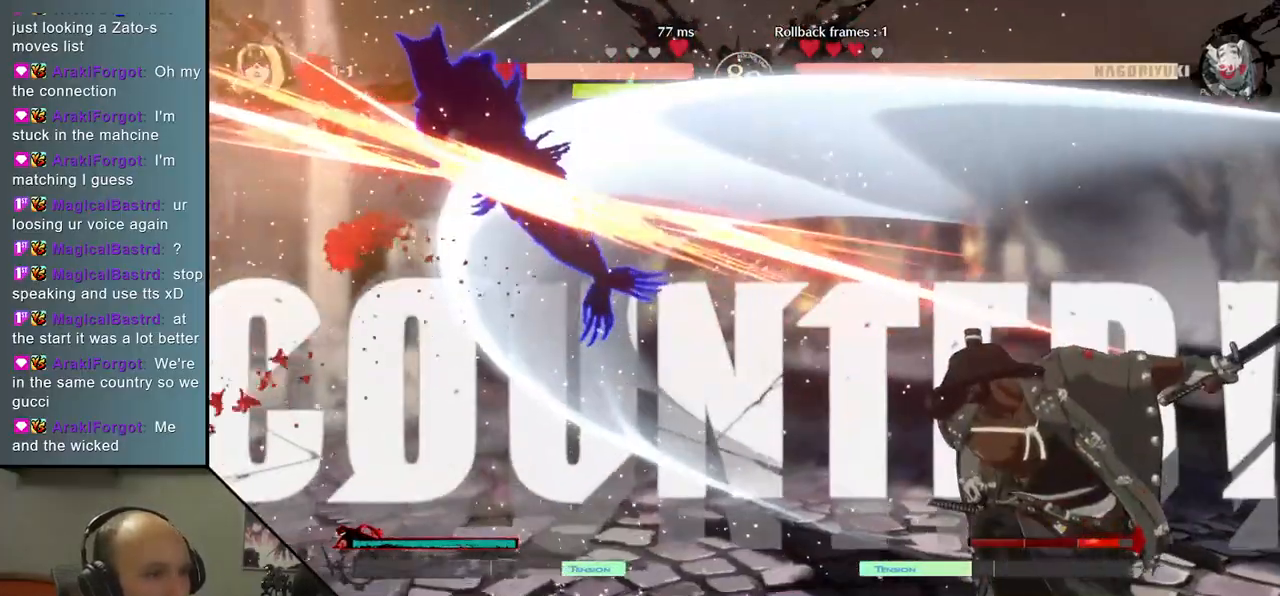
{"buttons": [], "left_stick": "down", "events": [[83, "left_stick", "right"], [450, "left_stick", "down"]]}
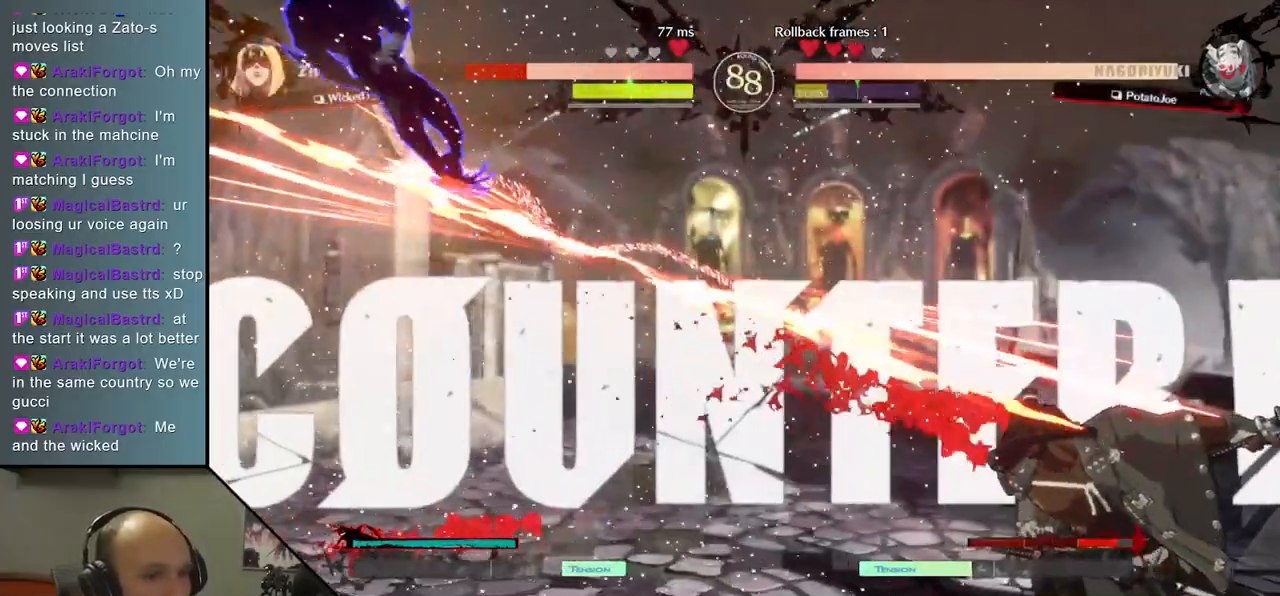
{"buttons": [], "left_stick": "right", "events": [[17, "left_stick", "left"], [133, "left_stick", "up"], [217, "left_stick", "right"]]}
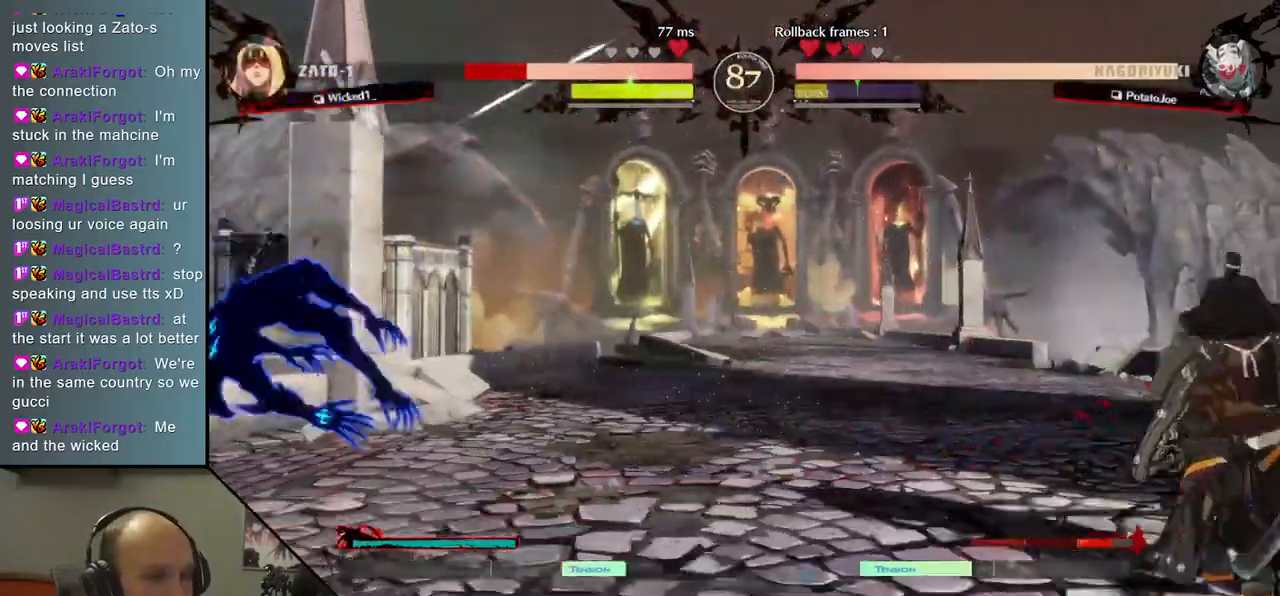
{"buttons": [], "left_stick": "center", "events": [[83, "left_stick", "down"], [150, "left_stick", "left"], [250, "left_stick", "up"], [333, "left_stick", "right"], [483, "left_stick", "center"]]}
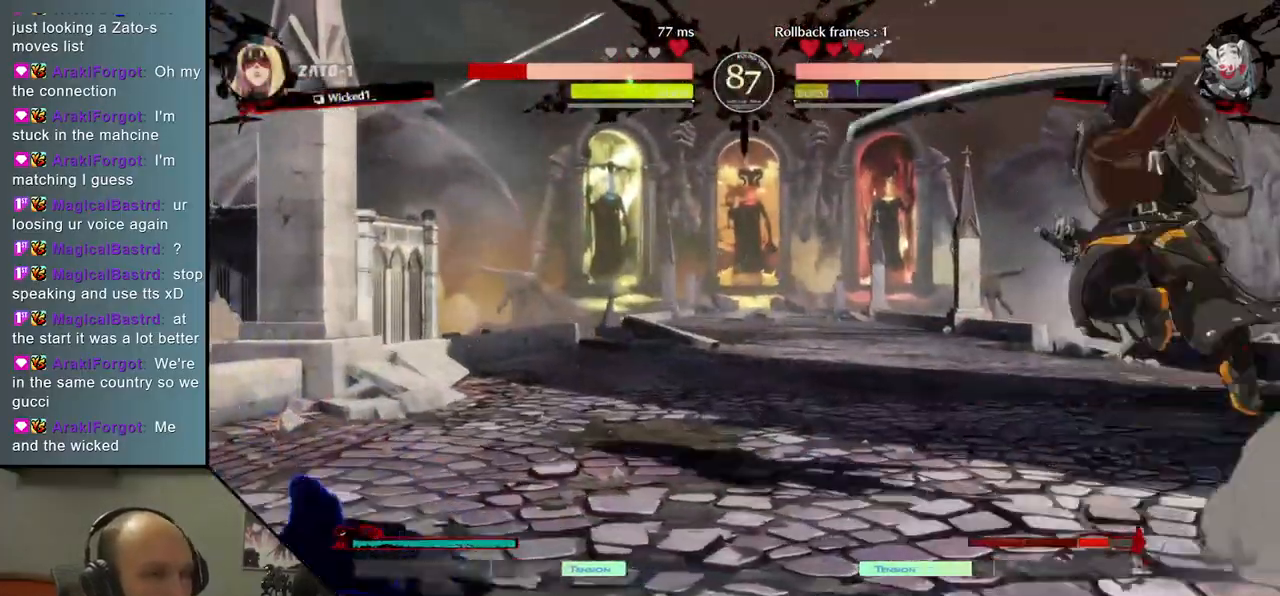
{"buttons": [], "left_stick": "right", "events": [[233, "left_stick", "right"]]}
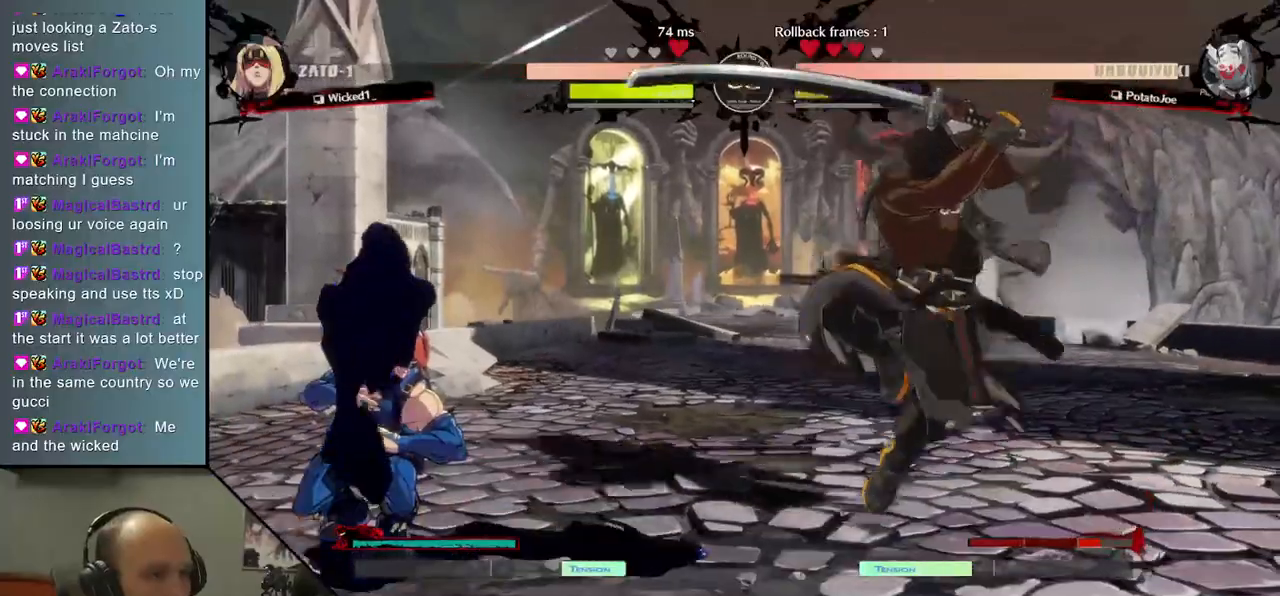
{"buttons": [], "left_stick": "down-right", "events": [[100, "left_stick", "down-right"], [250, "SQUARE", "down"], [367, "SQUARE", "up"]]}
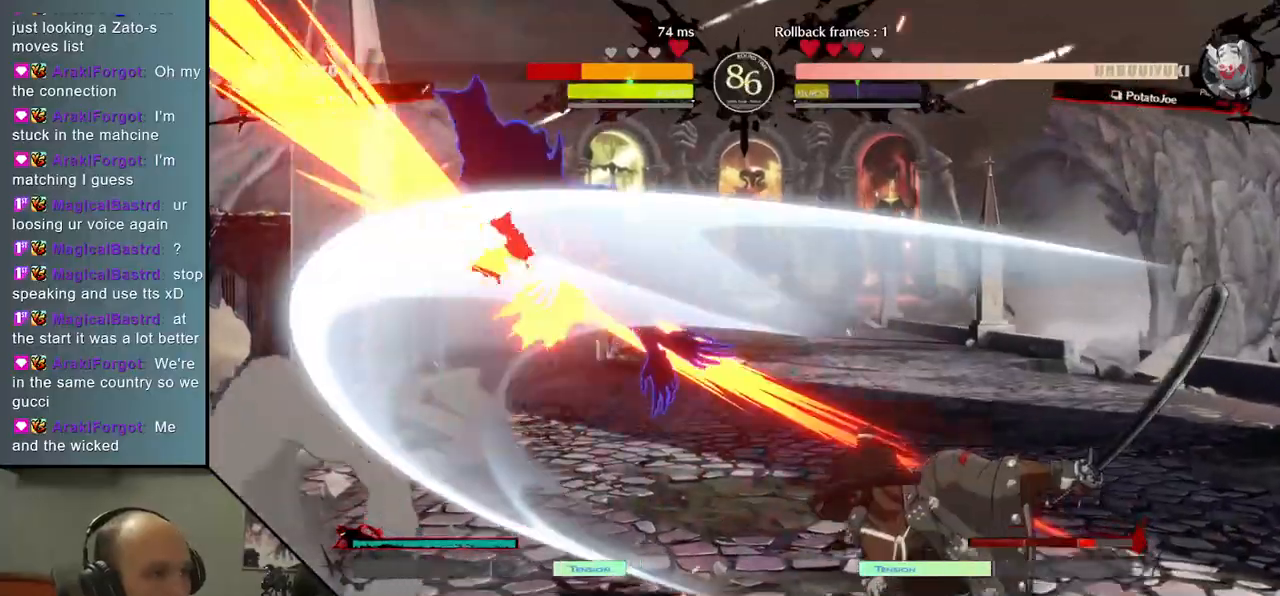
{"buttons": [], "left_stick": "right", "events": [[433, "left_stick", "right"]]}
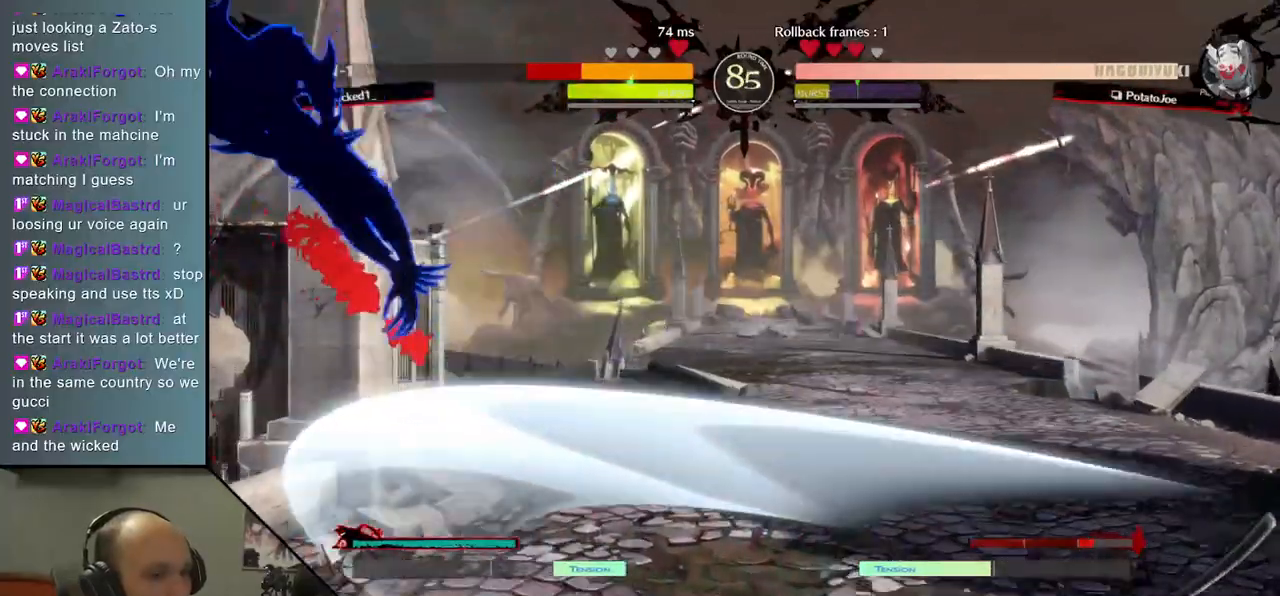
{"buttons": [], "left_stick": "down", "events": [[450, "left_stick", "down"]]}
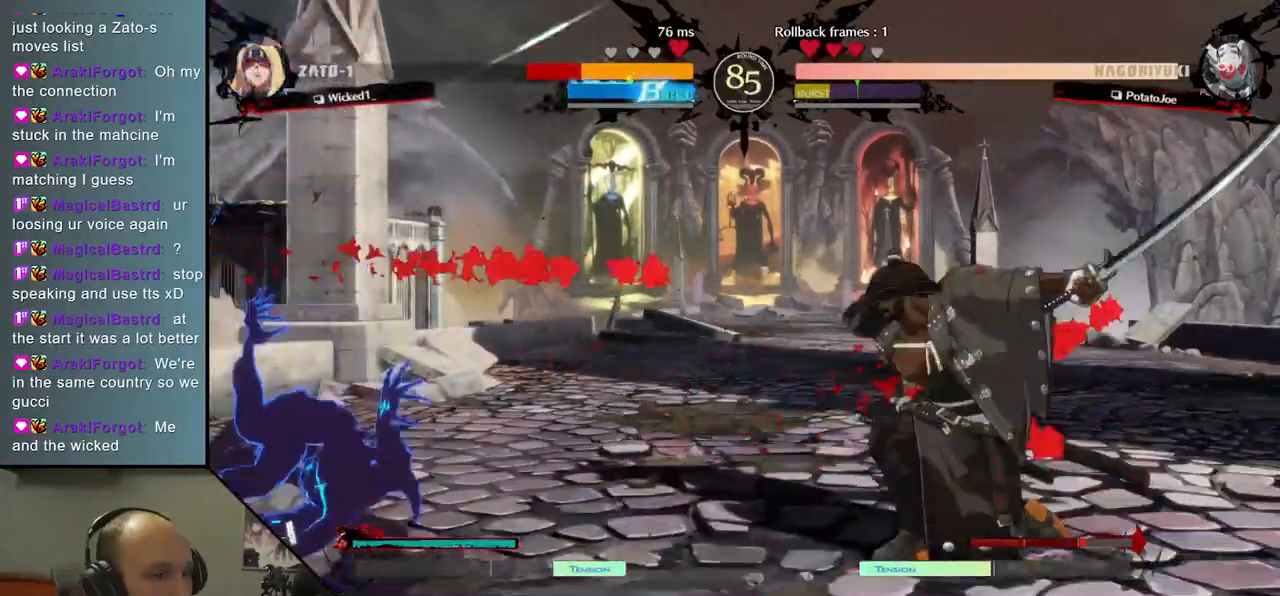
{"buttons": [], "left_stick": "right", "events": [[33, "left_stick", "left"], [150, "left_stick", "up"], [217, "left_stick", "right"]]}
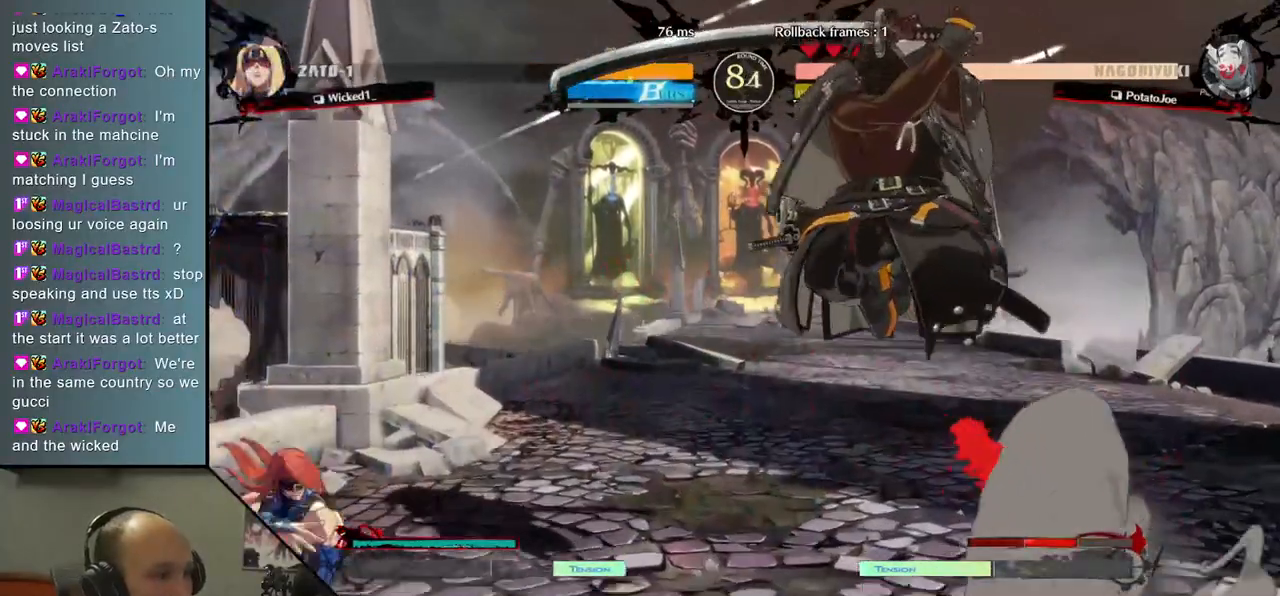
{"buttons": [], "left_stick": "right", "events": []}
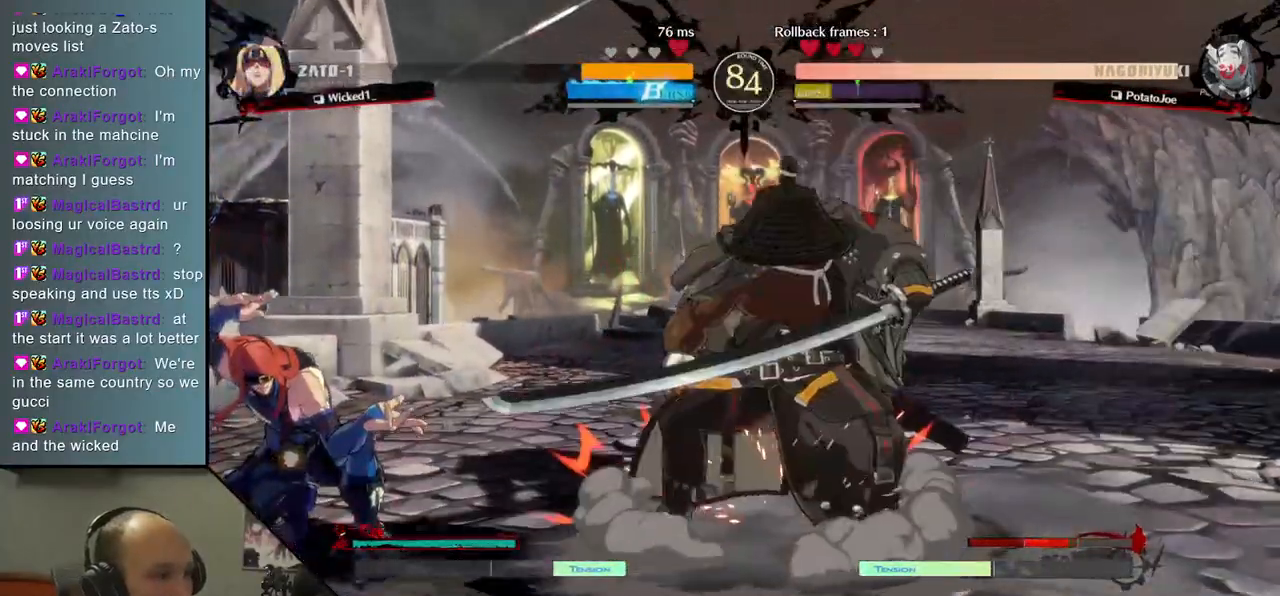
{"buttons": [], "left_stick": "right", "events": [[217, "R2", "down"], [350, "R2", "up"]]}
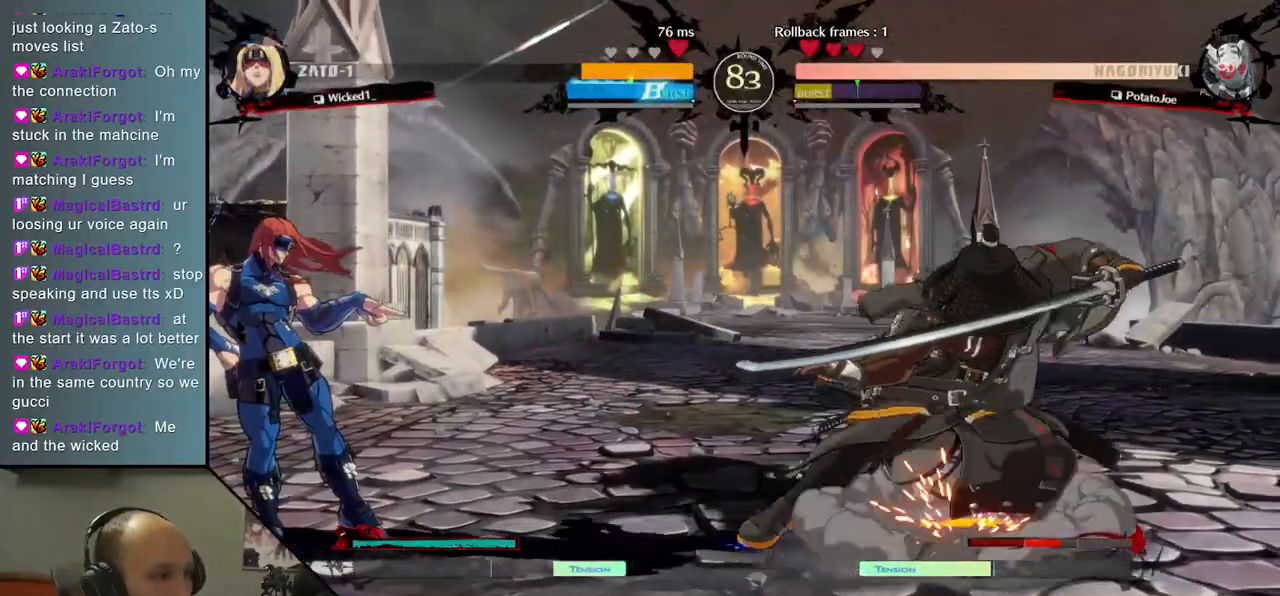
{"buttons": [], "left_stick": "down-right", "events": [[33, "left_stick", "down-right"], [167, "SQUARE", "down"], [300, "SQUARE", "up"]]}
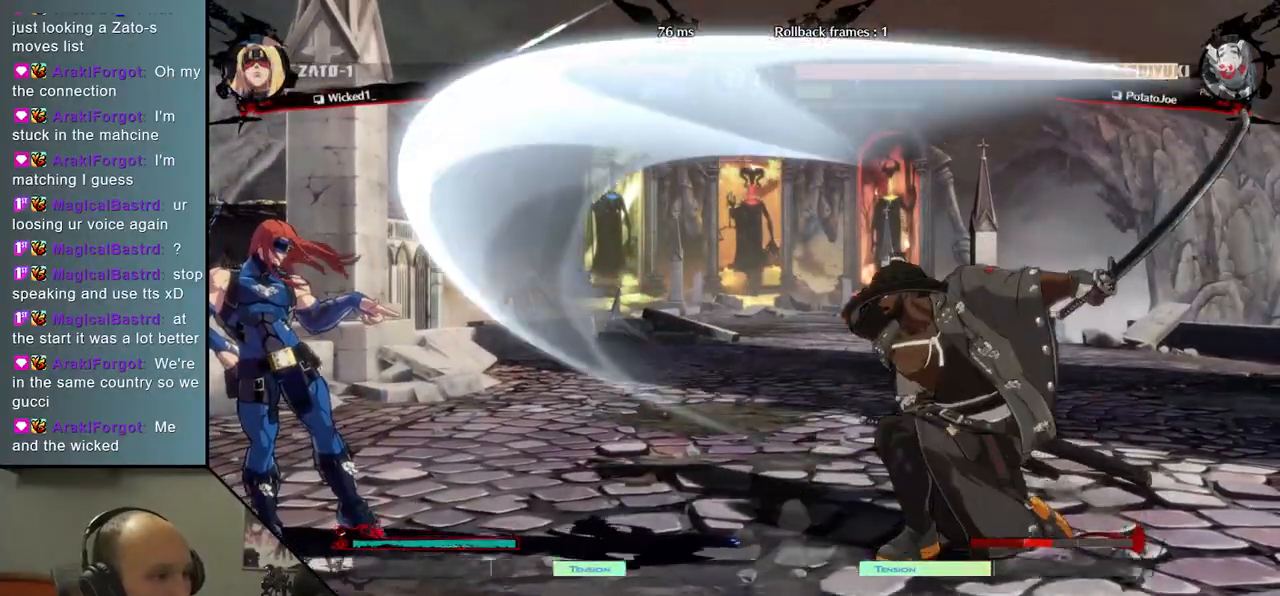
{"buttons": [], "left_stick": "right", "events": [[50, "left_stick", "right"]]}
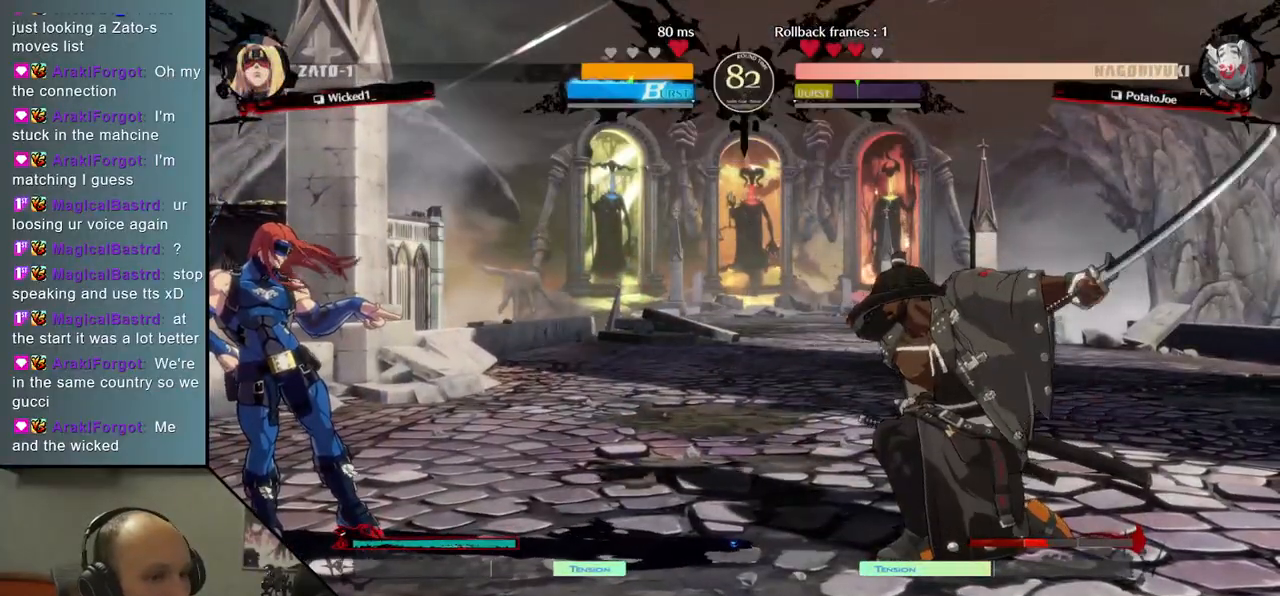
{"buttons": [], "left_stick": "down", "events": [[483, "left_stick", "down"]]}
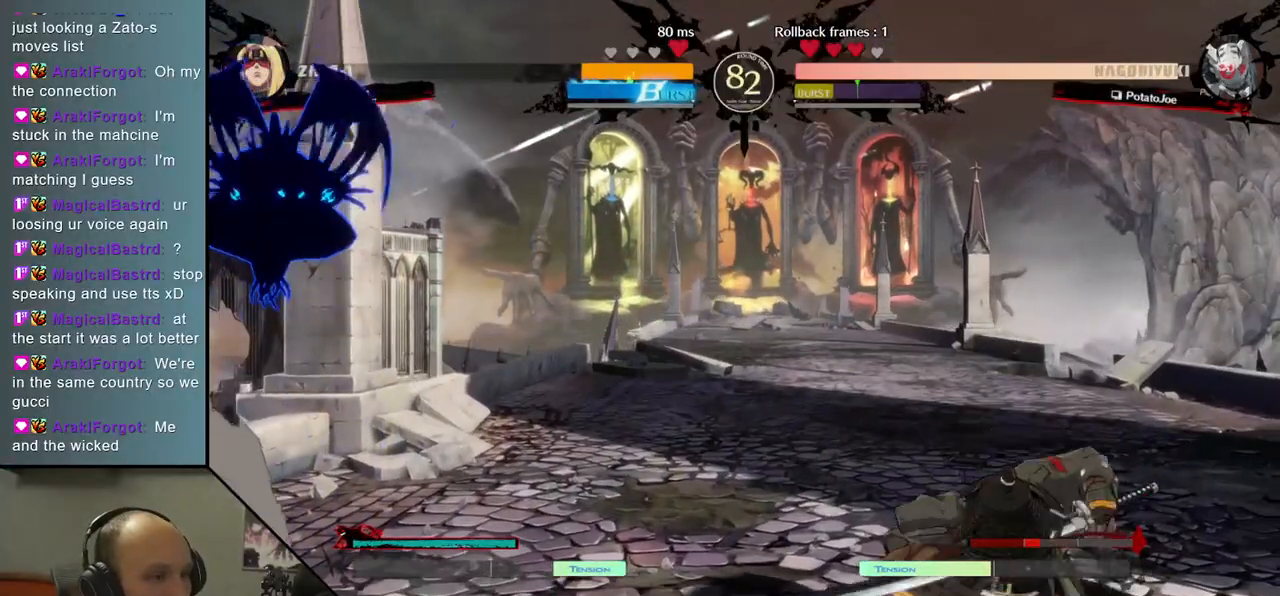
{"buttons": [], "left_stick": "center", "events": [[67, "left_stick", "left"], [83, "TRIANGLE", "down"], [183, "TRIANGLE", "up"], [183, "left_stick", "right"], [267, "left_stick", "down"], [350, "left_stick", "left"], [367, "L2", "down"], [450, "L2", "up"], [450, "left_stick", "center"]]}
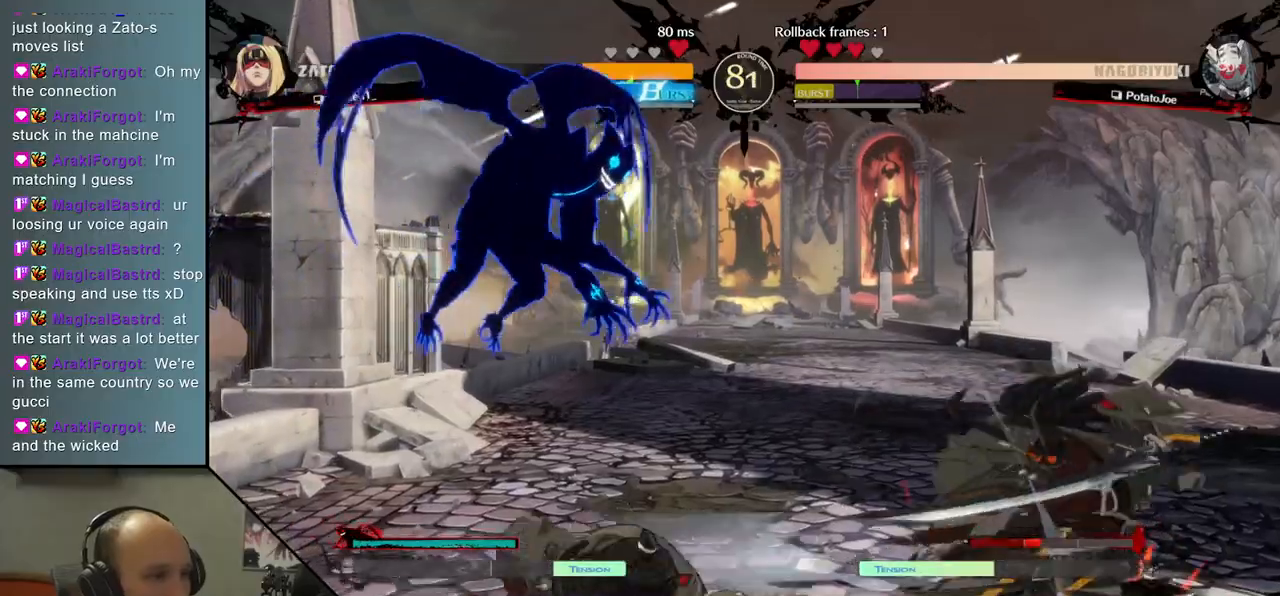
{"buttons": [], "left_stick": "center", "events": [[100, "TRIANGLE", "down"], [183, "TRIANGLE", "up"], [317, "TRIANGLE", "down"], [400, "TRIANGLE", "up"]]}
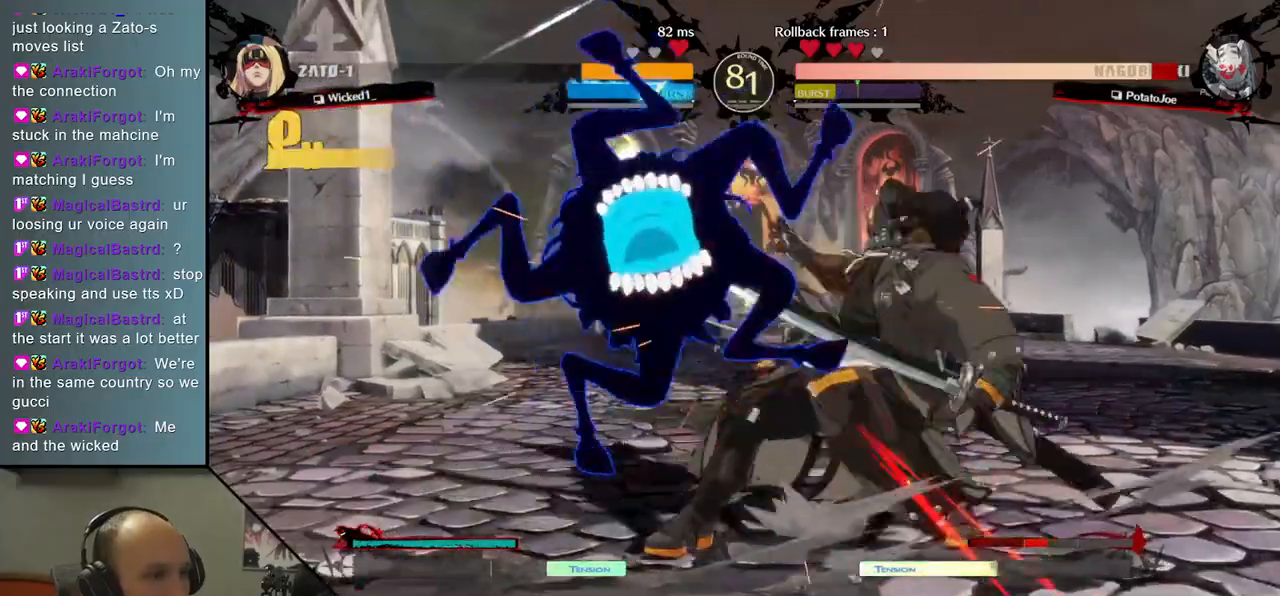
{"buttons": [], "left_stick": "down-right", "events": [[17, "TRIANGLE", "down"], [117, "TRIANGLE", "up"], [200, "left_stick", "down-right"]]}
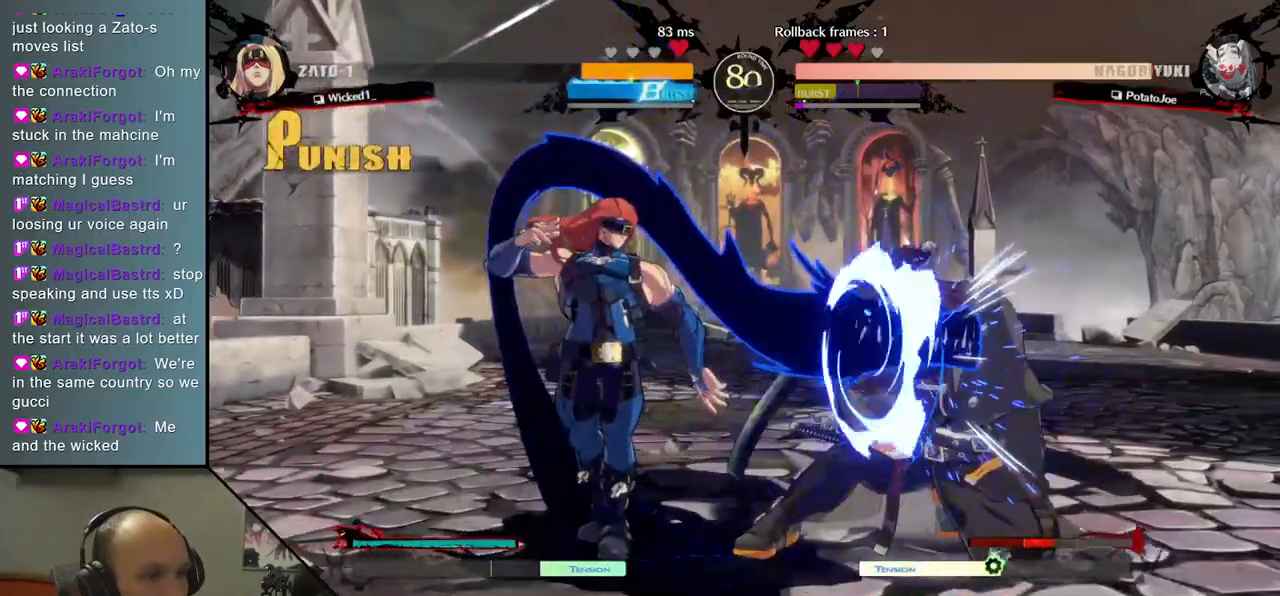
{"buttons": [], "left_stick": "left", "events": [[367, "left_stick", "left"], [383, "R1", "down"], [467, "R1", "up"]]}
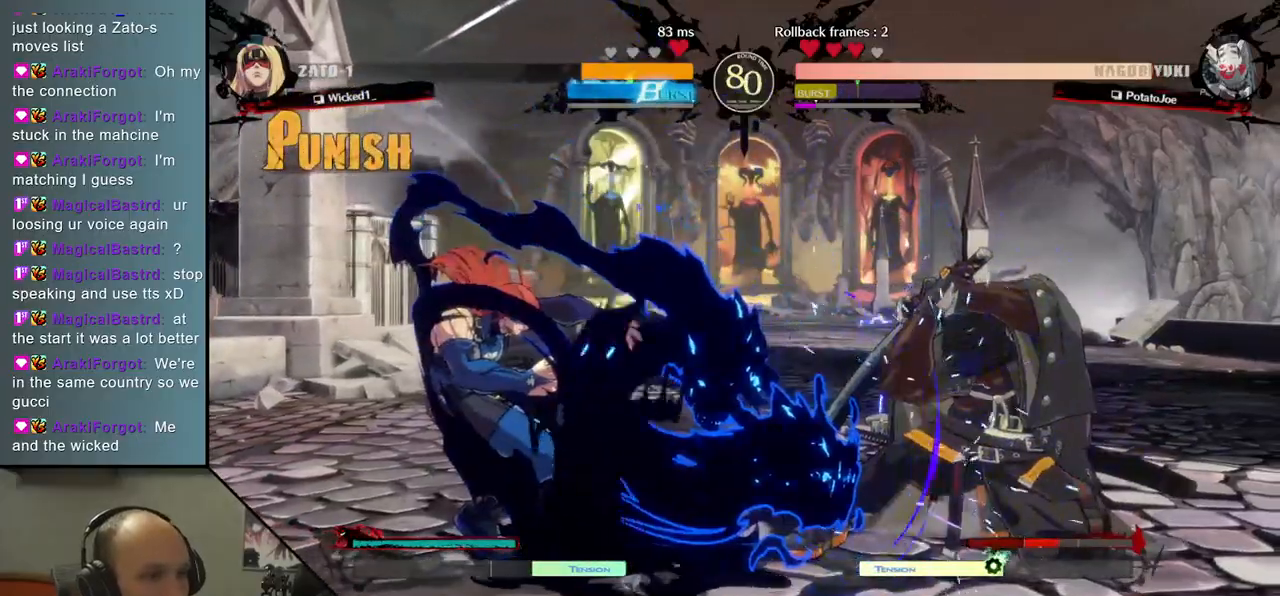
{"buttons": [], "left_stick": "left", "events": [[83, "R1", "down"], [150, "R1", "up"], [267, "R1", "down"], [333, "R1", "up"], [433, "R1", "down"], [500, "R1", "up"]]}
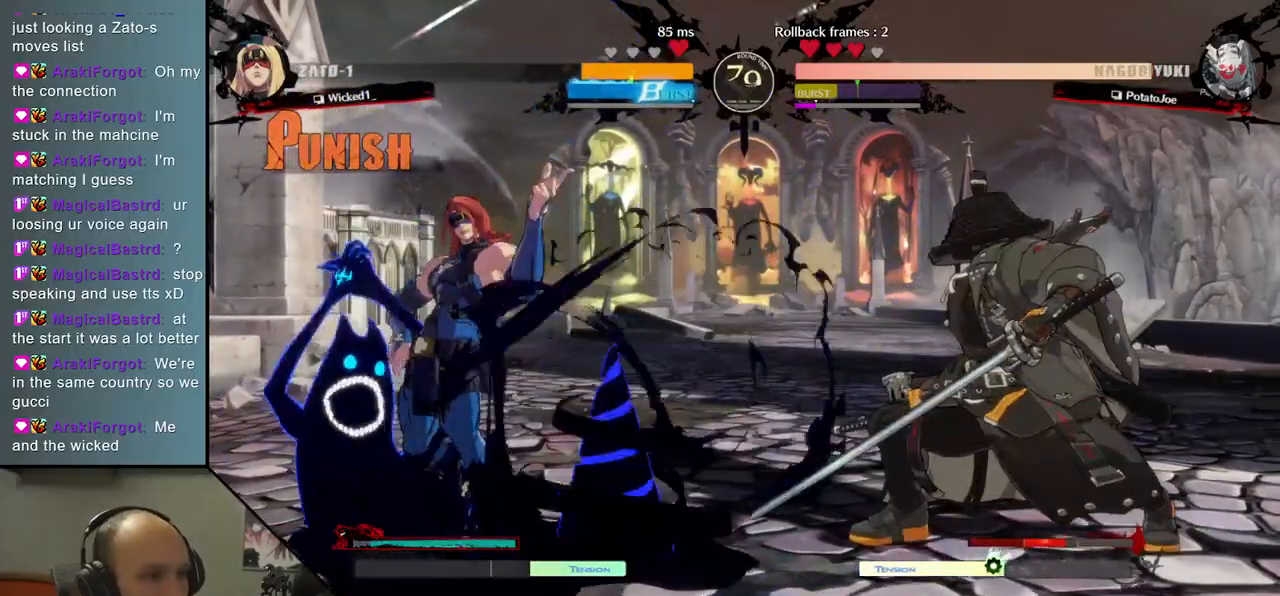
{"buttons": [], "left_stick": "right", "events": [[233, "left_stick", "right"]]}
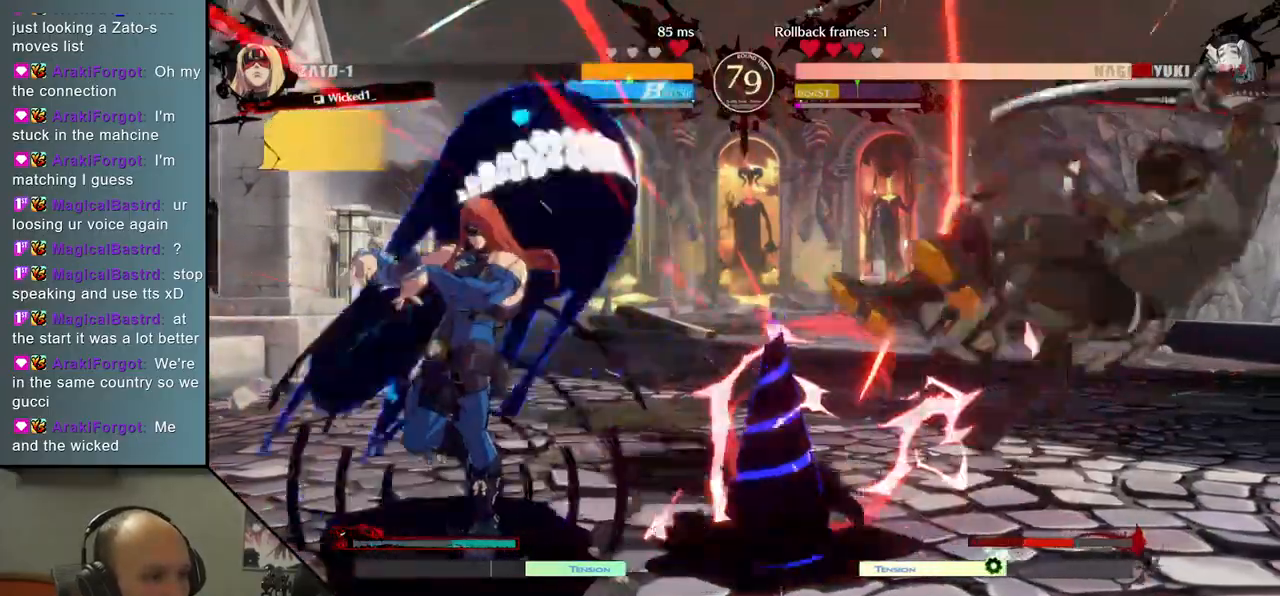
{"buttons": [], "left_stick": "right", "events": []}
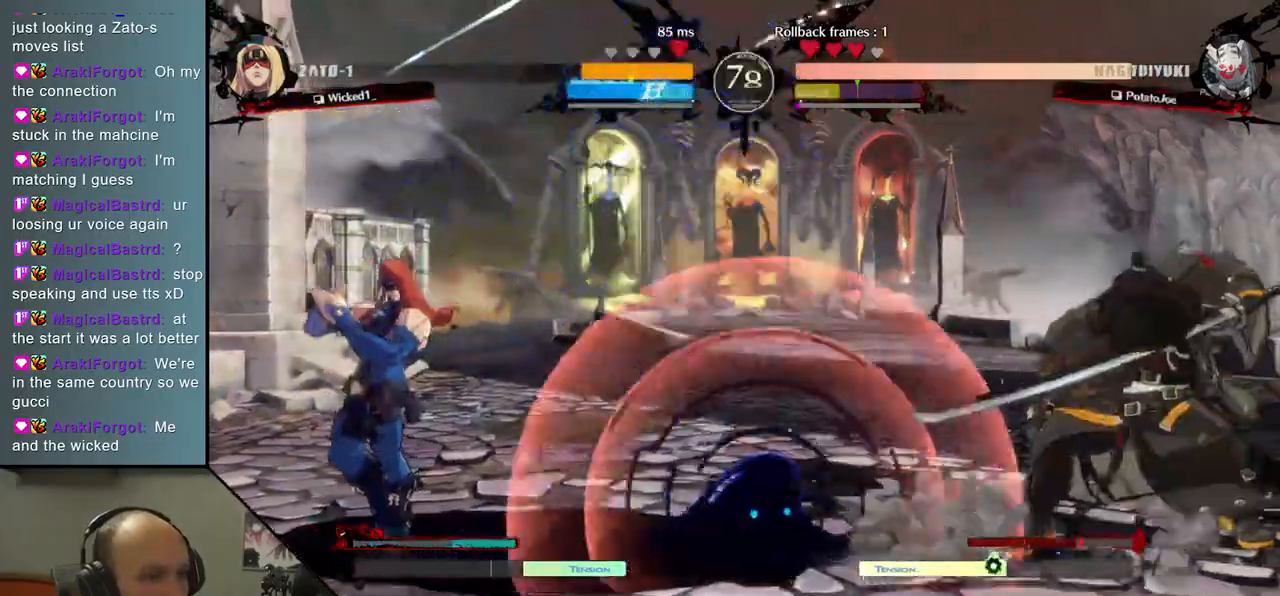
{"buttons": [], "left_stick": "right", "events": [[167, "left_stick", "left"], [217, "R1", "down"], [333, "R1", "up"], [450, "left_stick", "center"], [500, "left_stick", "right"]]}
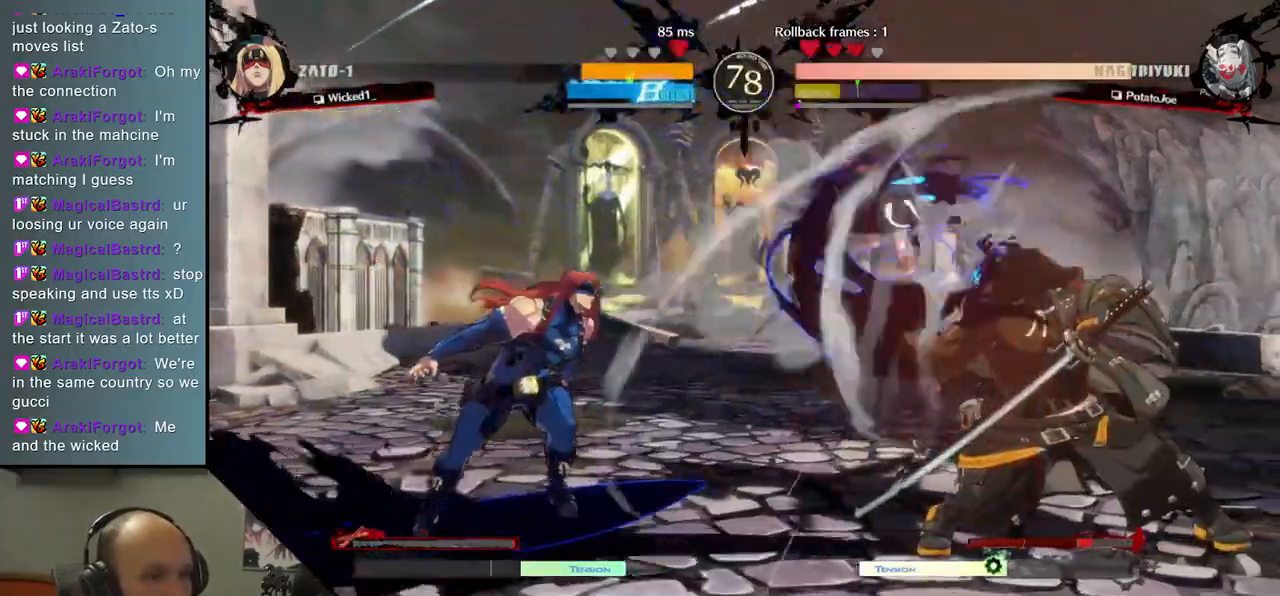
{"buttons": [], "left_stick": "center", "events": [[283, "left_stick", "center"], [300, "TRIANGLE", "down"], [400, "TRIANGLE", "up"]]}
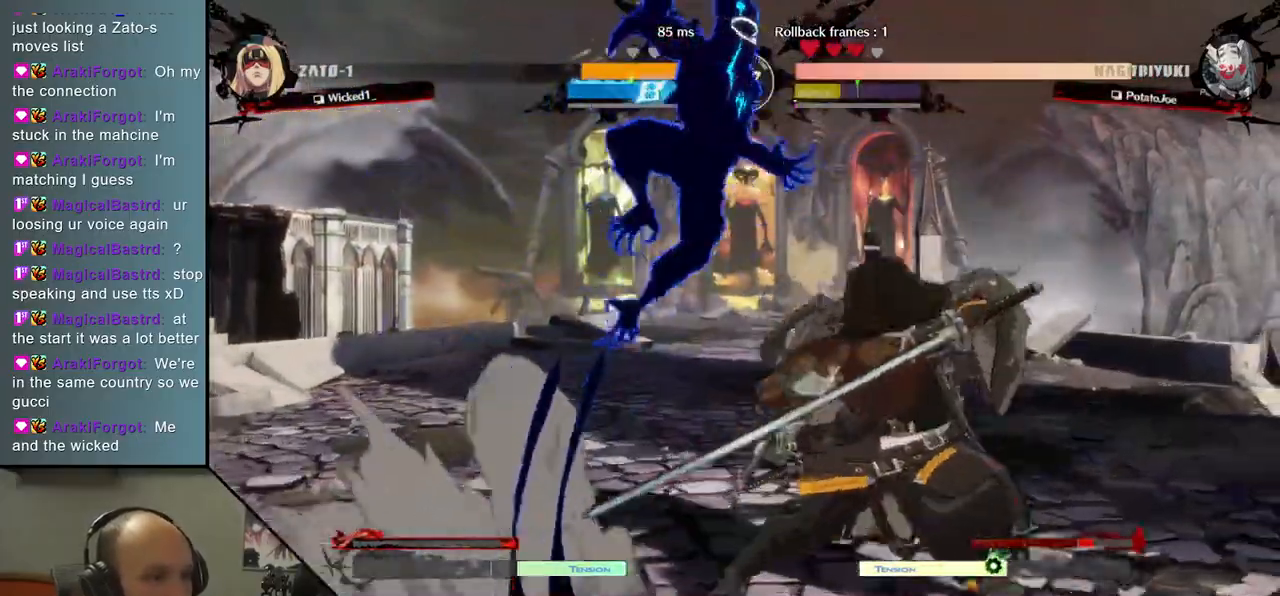
{"buttons": [], "left_stick": "right", "events": [[67, "left_stick", "down-right"], [250, "left_stick", "right"]]}
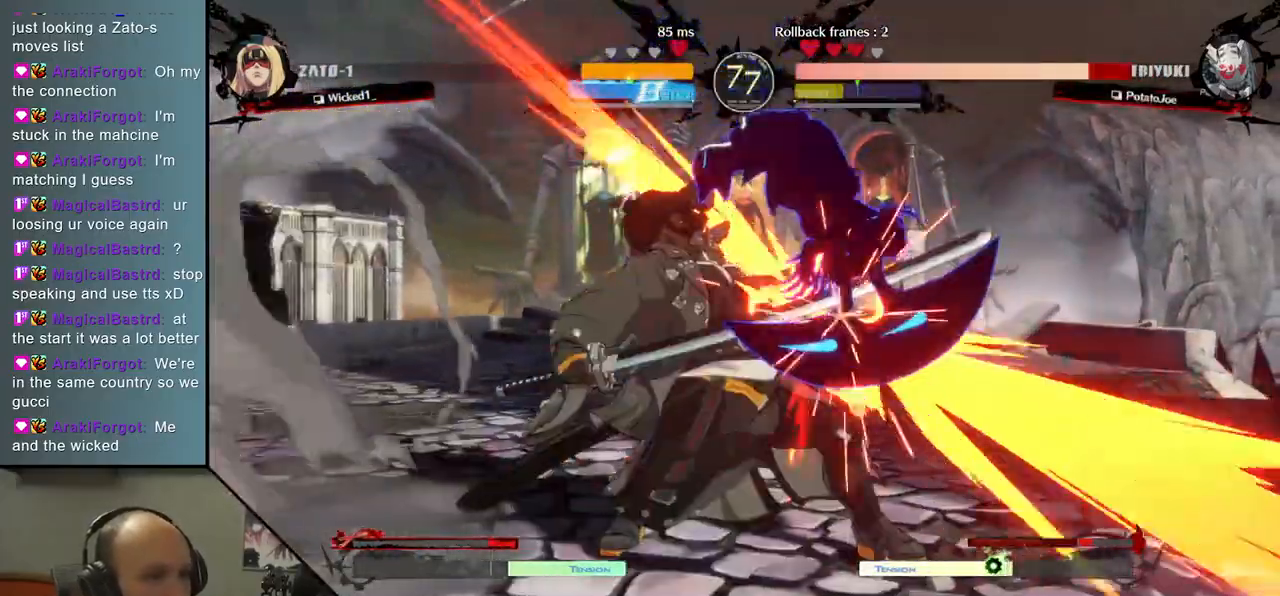
{"buttons": [], "left_stick": "down-left", "events": [[183, "left_stick", "left"], [333, "left_stick", "down-left"]]}
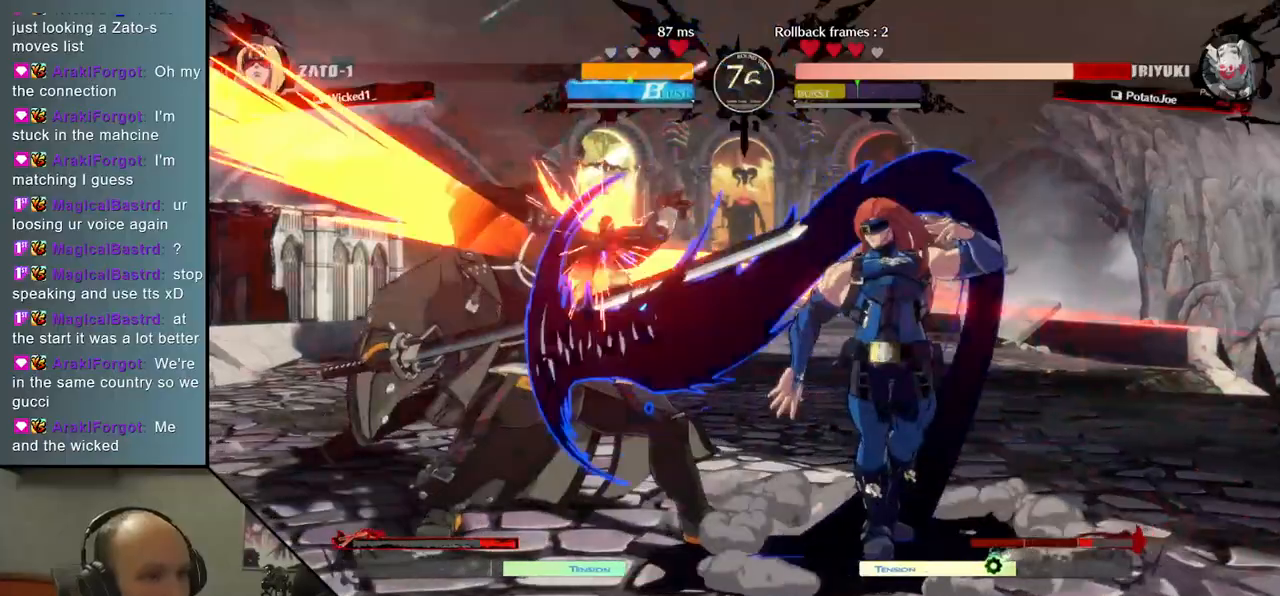
{"buttons": [], "left_stick": "down-left", "events": []}
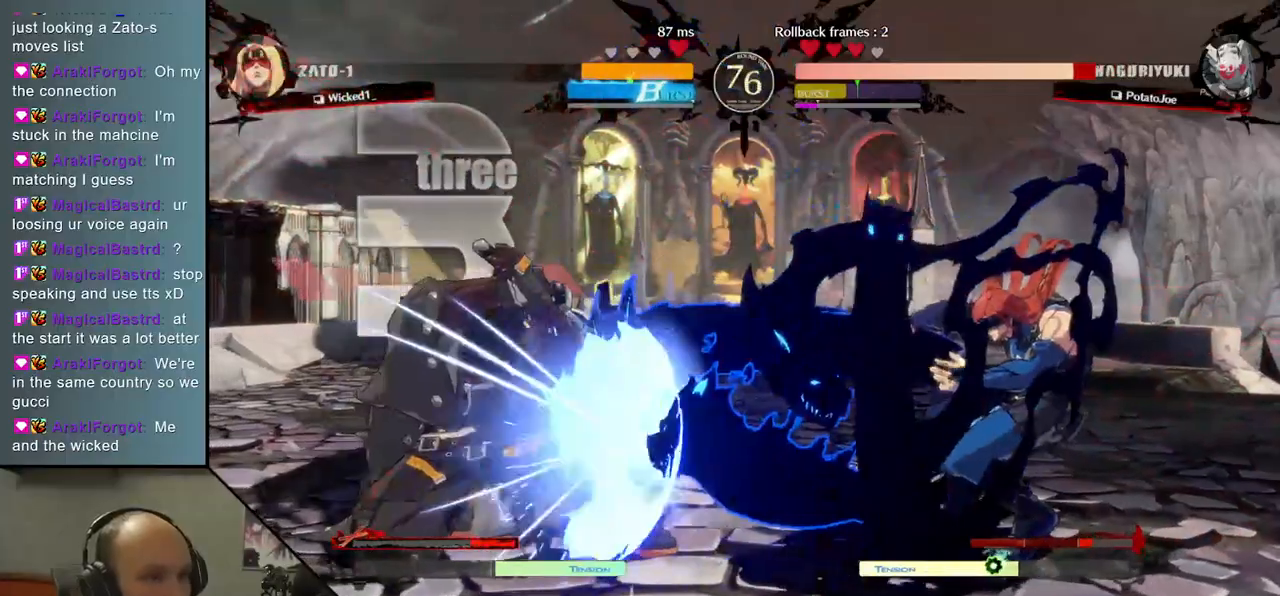
{"buttons": [], "left_stick": "left", "events": [[383, "left_stick", "left"]]}
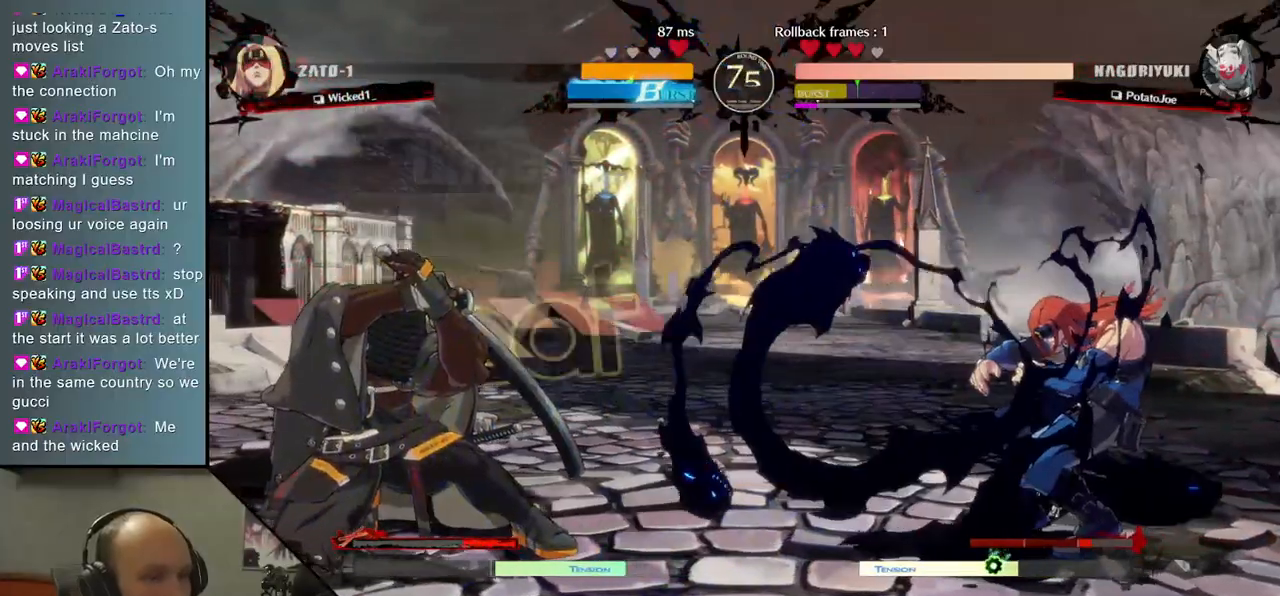
{"buttons": [], "left_stick": "right", "events": [[167, "left_stick", "right"]]}
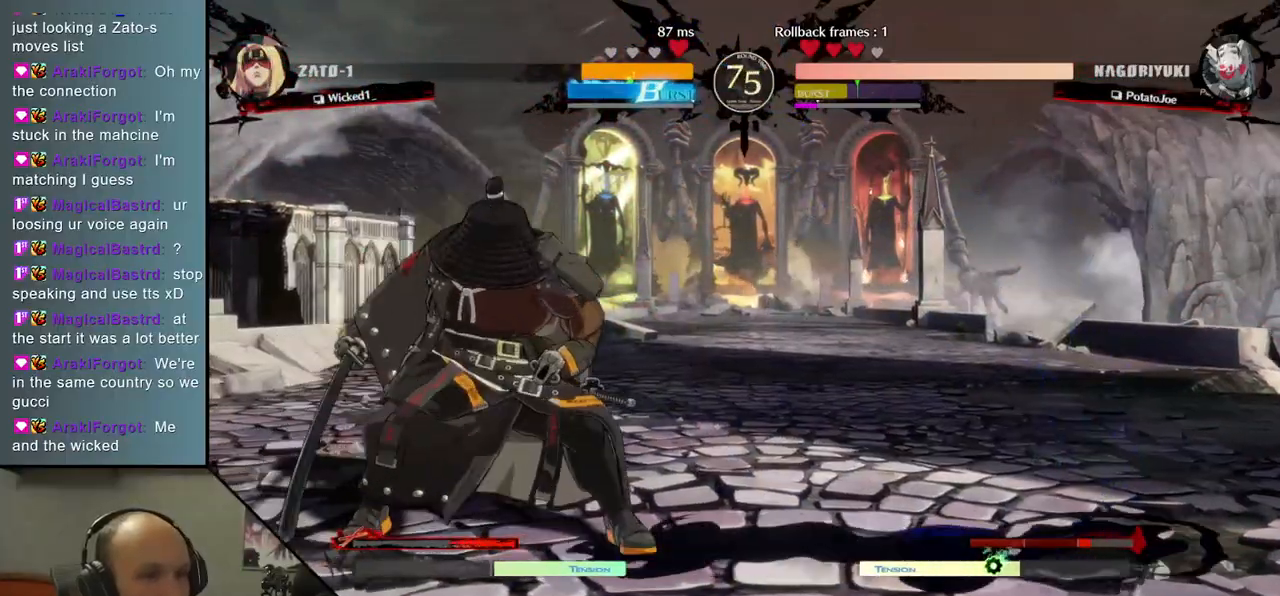
{"buttons": [], "left_stick": "right", "events": [[67, "R1", "down"], [167, "R1", "up"]]}